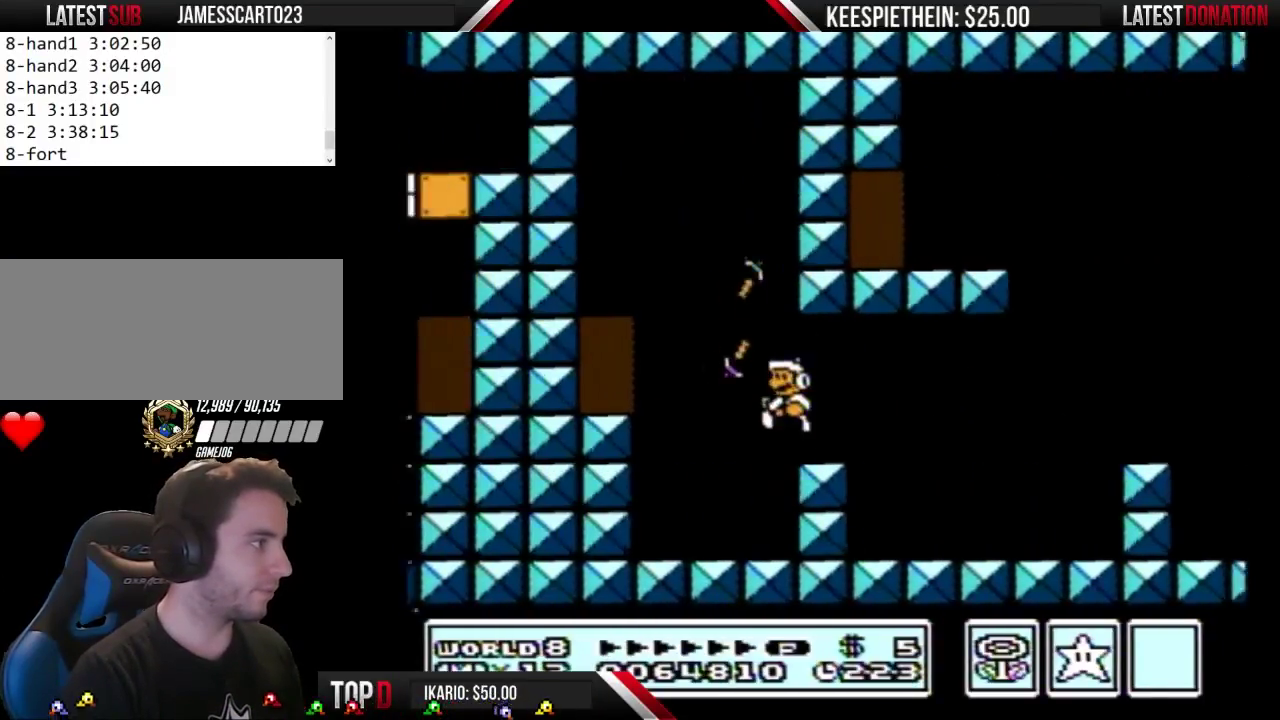
Gameplay with a controller (Nintendo layout); each line is a JSON object with the inputs held at the frame after it. "events" lists button and stick changes between this image and that frame as [ms after this image, input, new state], when the widget could be followed in between. Not read: L3 R3.
{"buttons": ["B", "DPAD_RIGHT"], "events": [[233, "DPAD_RIGHT", "down"]]}
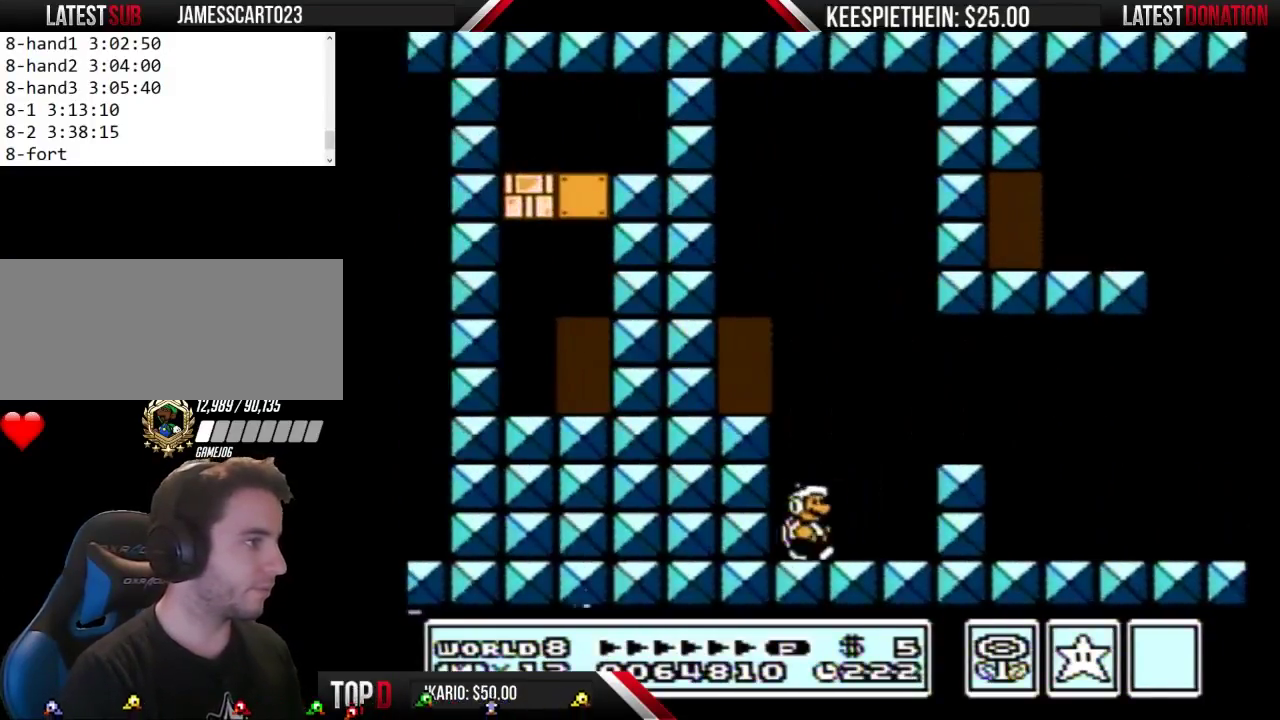
{"buttons": ["B", "DPAD_RIGHT"], "events": [[133, "A", "down"], [233, "A", "up"], [267, "B", "up"], [367, "B", "down"]]}
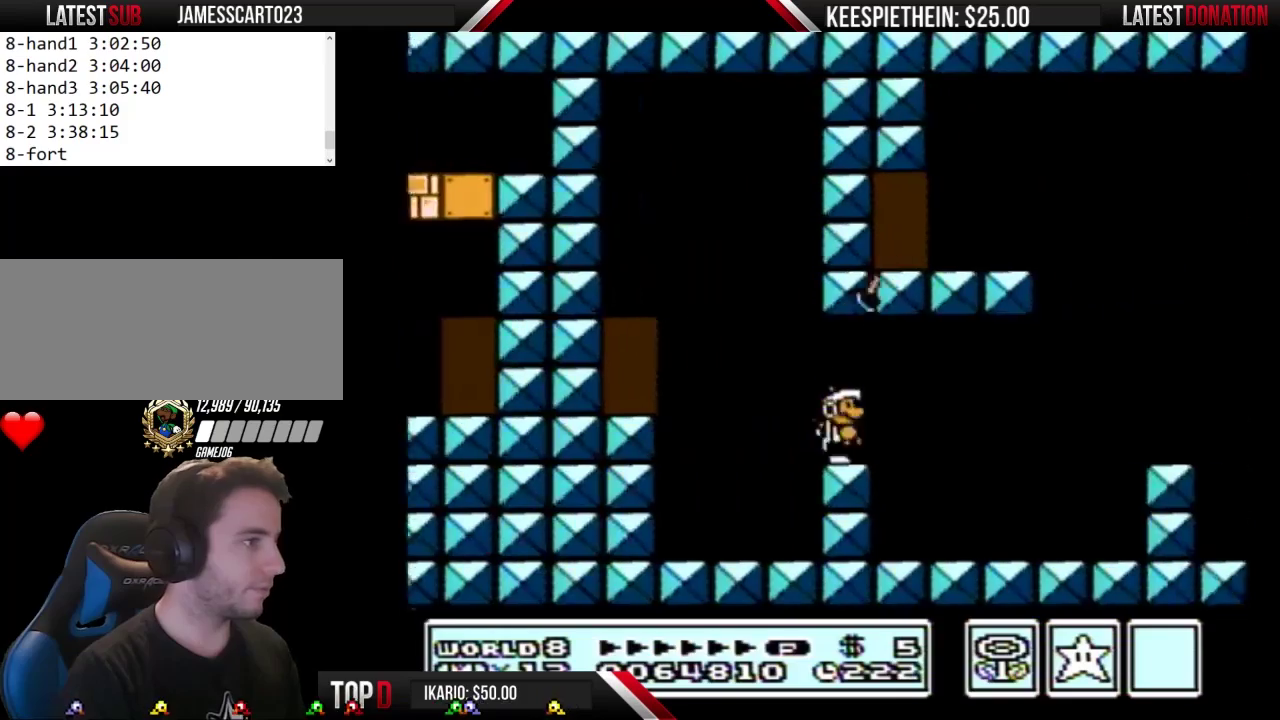
{"buttons": ["B", "DPAD_DOWN"], "events": [[400, "DPAD_DOWN", "down"], [400, "DPAD_RIGHT", "up"], [433, "A", "down"], [500, "A", "up"]]}
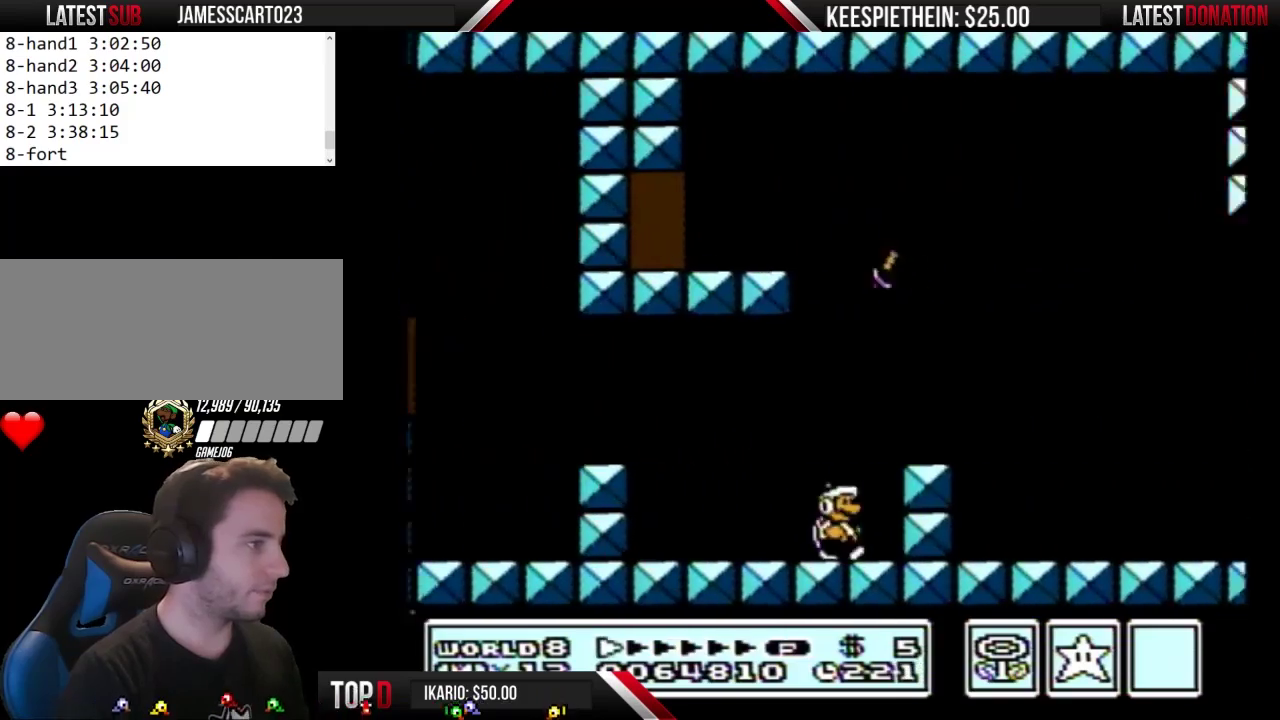
{"buttons": ["A", "B", "DPAD_RIGHT"], "events": [[67, "DPAD_DOWN", "up"], [67, "DPAD_RIGHT", "down"], [133, "B", "up"], [200, "B", "down"], [300, "A", "down"]]}
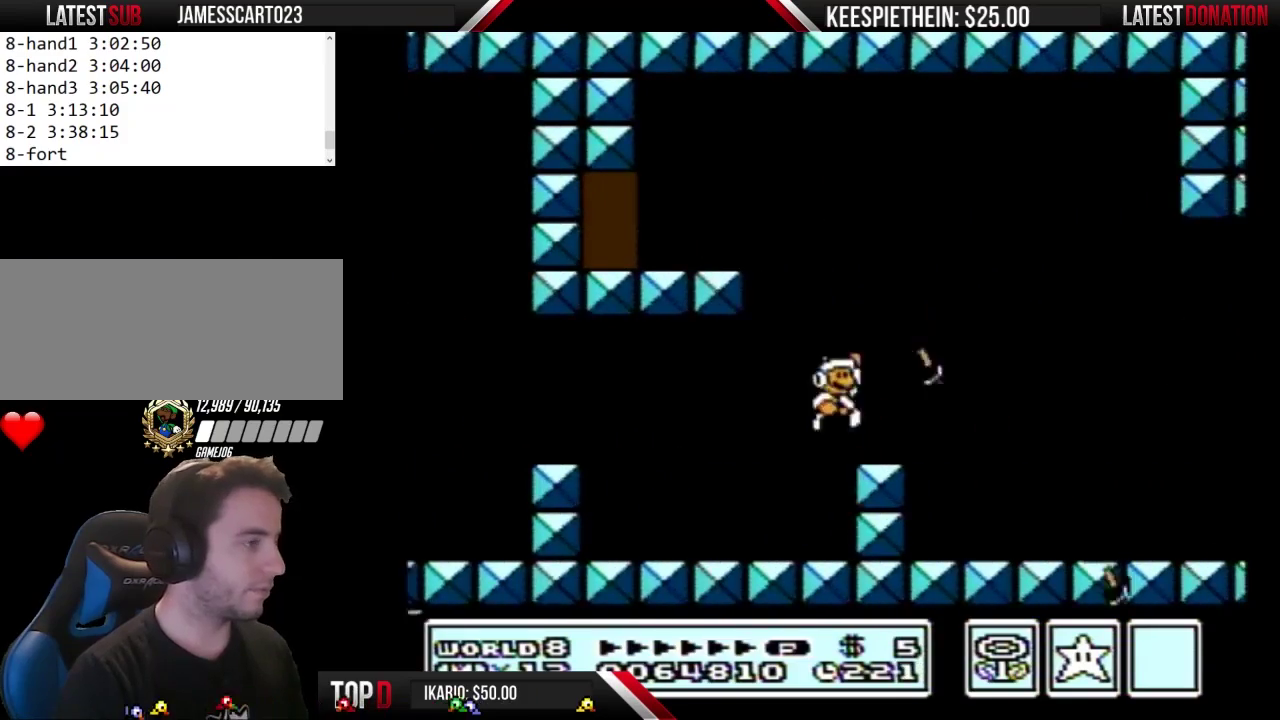
{"buttons": ["B", "DPAD_RIGHT"], "events": [[33, "A", "up"], [67, "B", "up"], [133, "B", "down"]]}
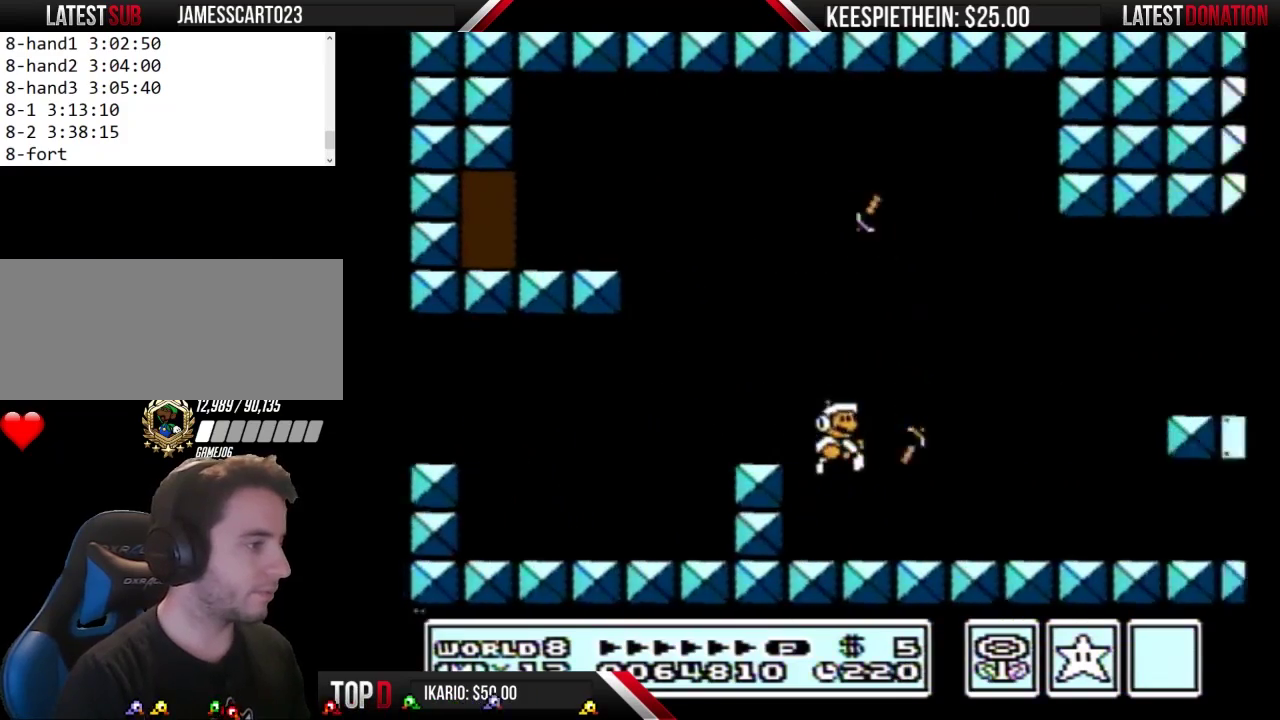
{"buttons": ["A", "B"], "events": [[300, "A", "down"], [333, "DPAD_RIGHT", "up"]]}
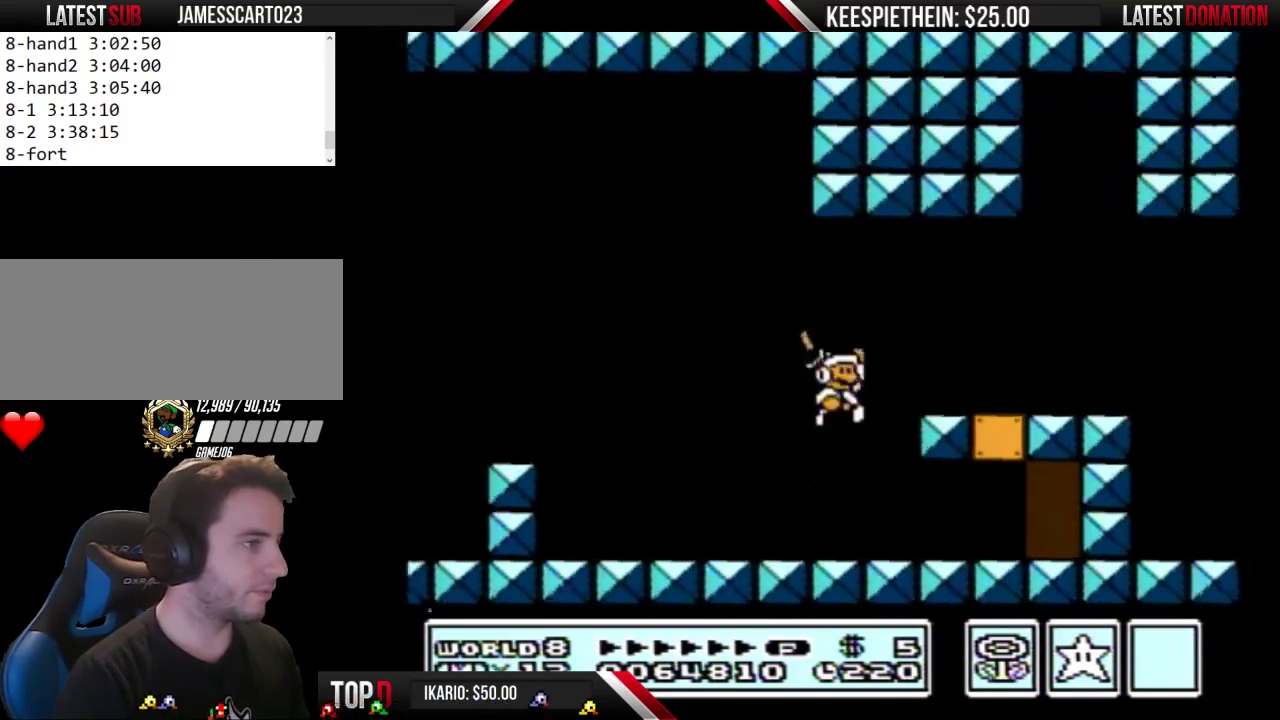
{"buttons": ["B", "DPAD_RIGHT"], "events": [[100, "A", "up"], [100, "B", "up"], [100, "DPAD_RIGHT", "down"], [200, "B", "down"]]}
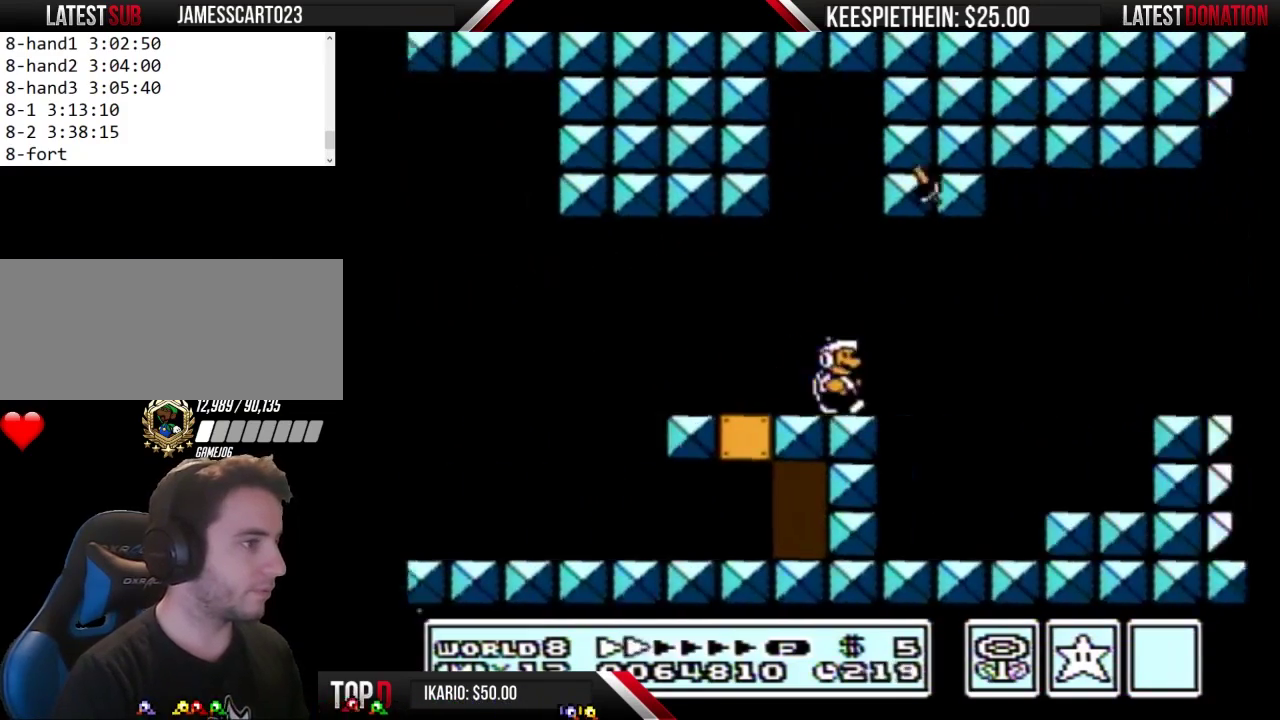
{"buttons": ["B", "DPAD_RIGHT"], "events": [[33, "DPAD_RIGHT", "up"], [100, "DPAD_LEFT", "down"], [200, "DPAD_LEFT", "up"], [467, "DPAD_RIGHT", "down"]]}
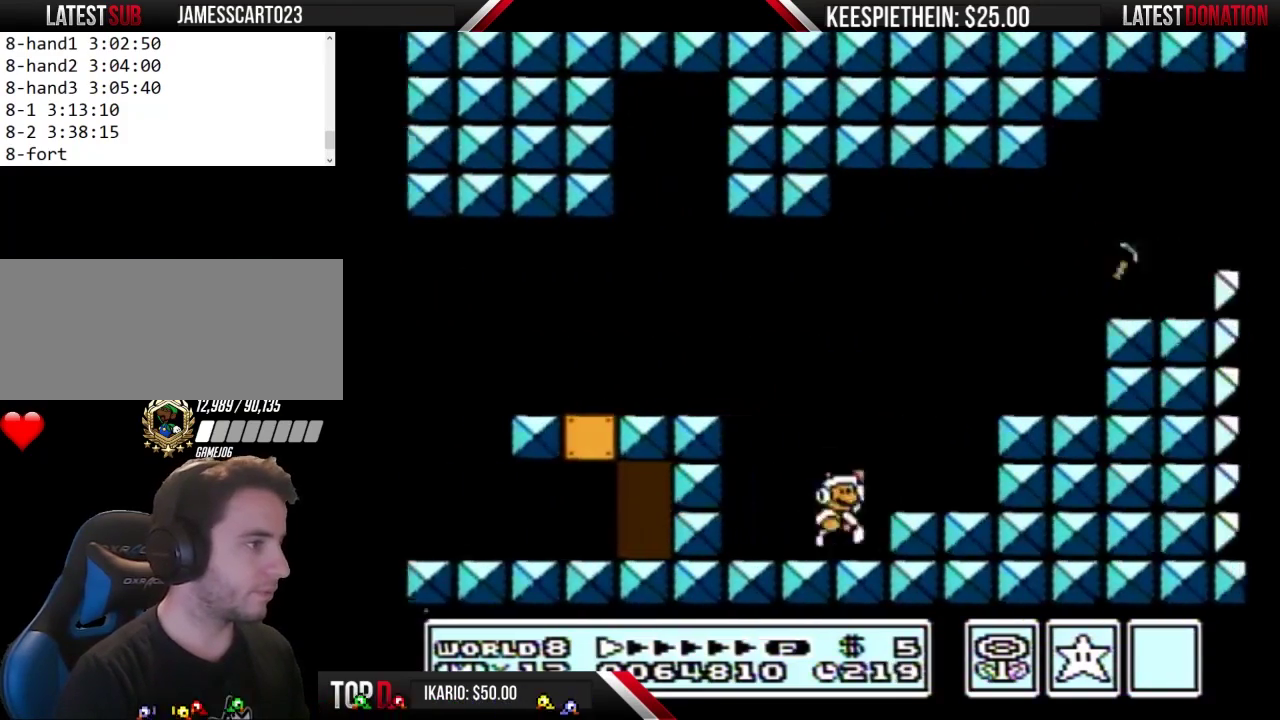
{"buttons": ["B"], "events": [[33, "A", "down"], [33, "DPAD_RIGHT", "up"], [300, "A", "up"], [333, "B", "up"], [400, "B", "down"]]}
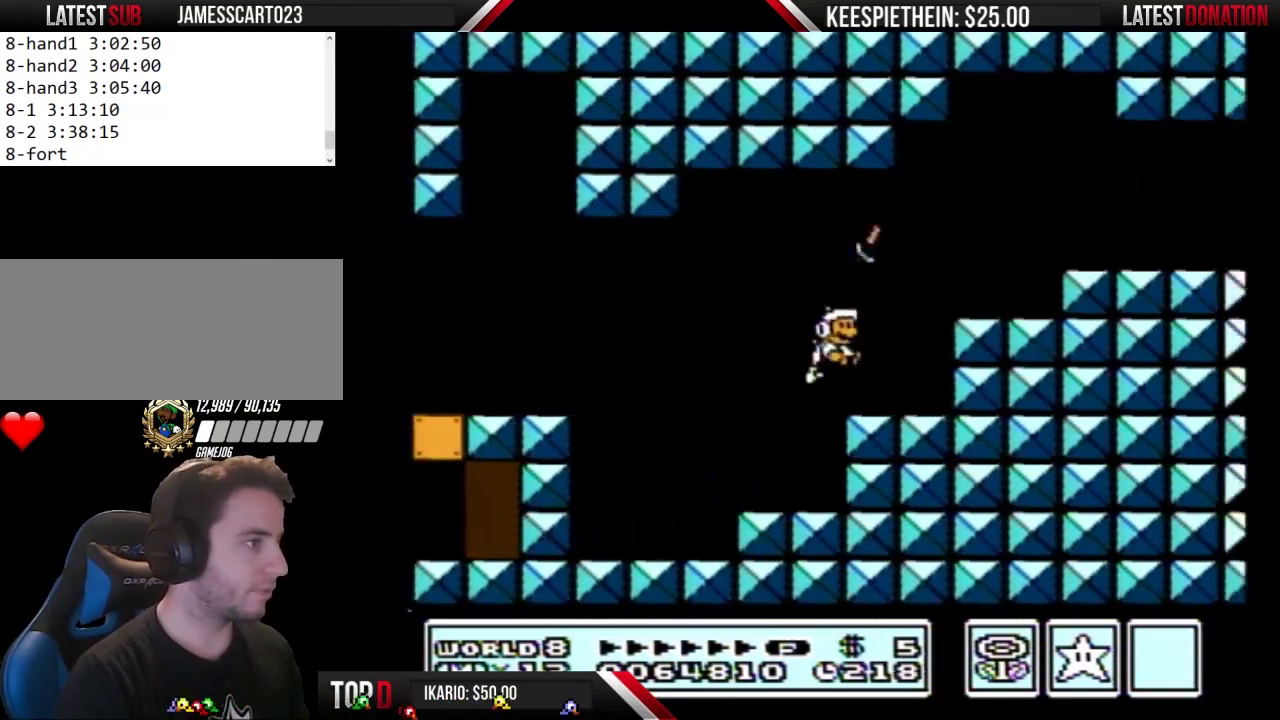
{"buttons": ["B", "DPAD_RIGHT"], "events": [[133, "A", "down"], [233, "DPAD_RIGHT", "down"], [400, "A", "up"], [433, "B", "up"], [500, "B", "down"]]}
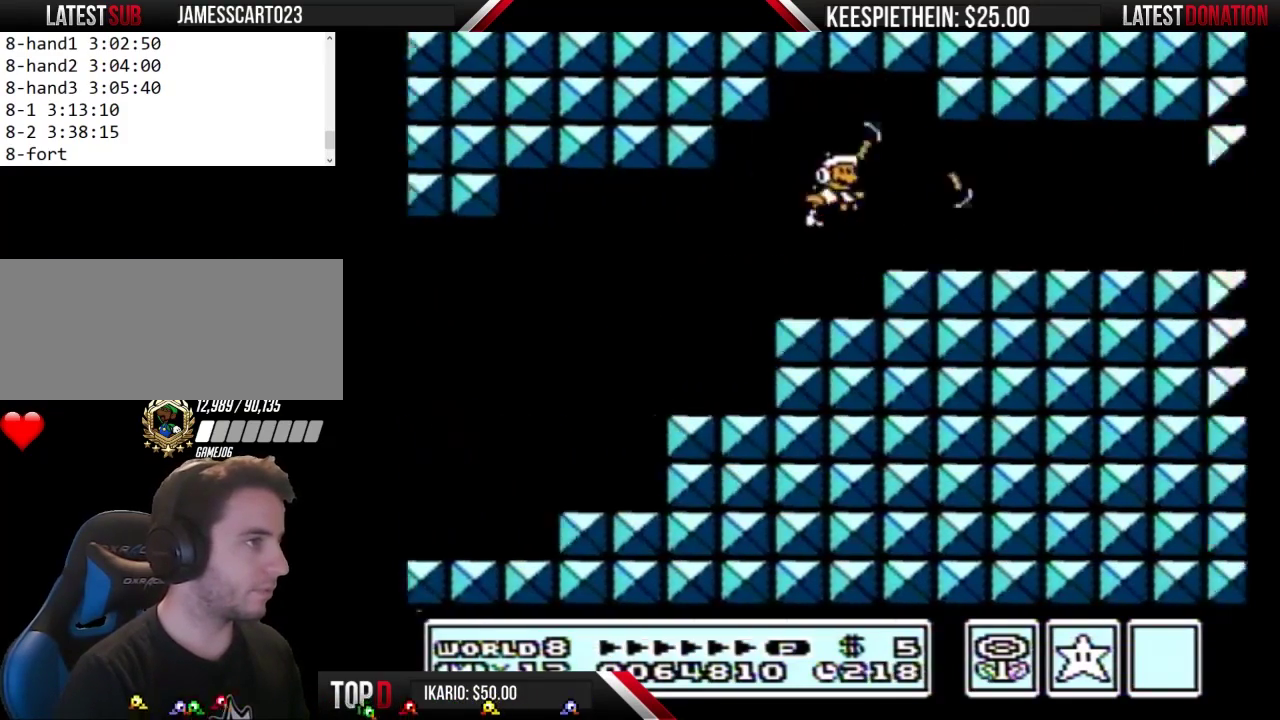
{"buttons": ["B", "DPAD_RIGHT"], "events": []}
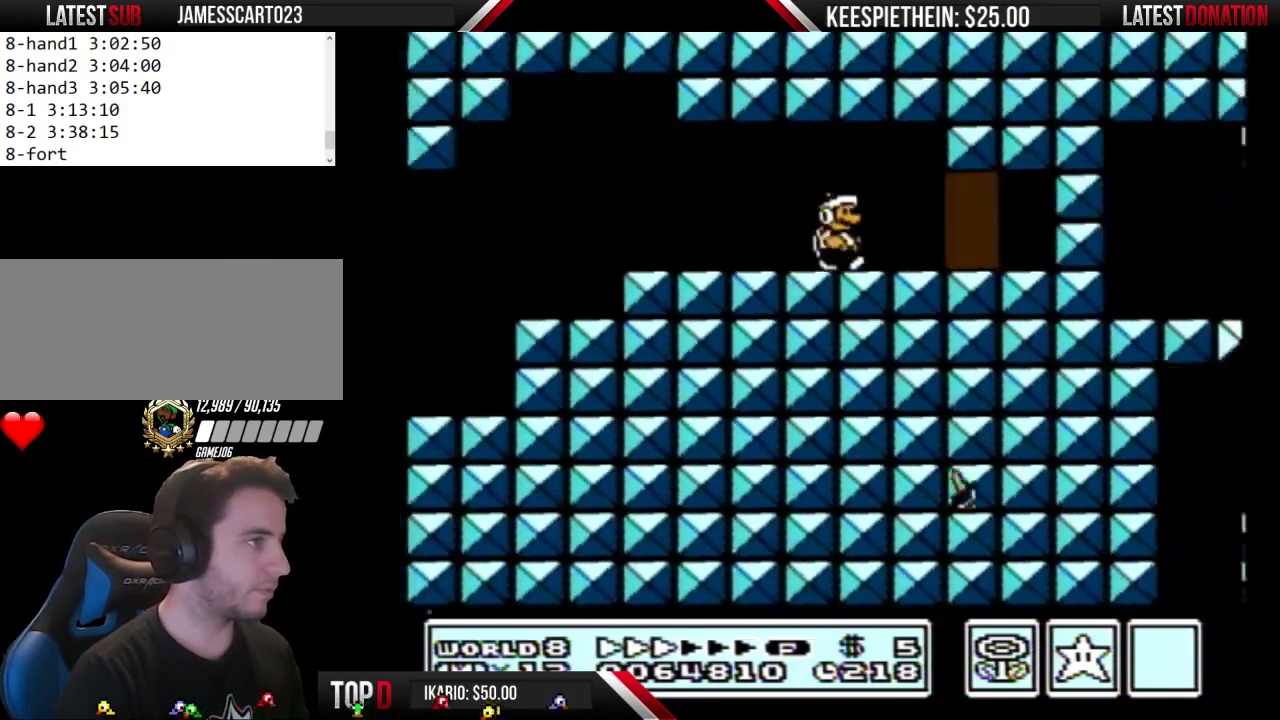
{"buttons": ["B"], "events": [[267, "B", "up"], [267, "DPAD_RIGHT", "up"], [300, "DPAD_UP", "down"], [400, "B", "down"], [400, "DPAD_UP", "up"]]}
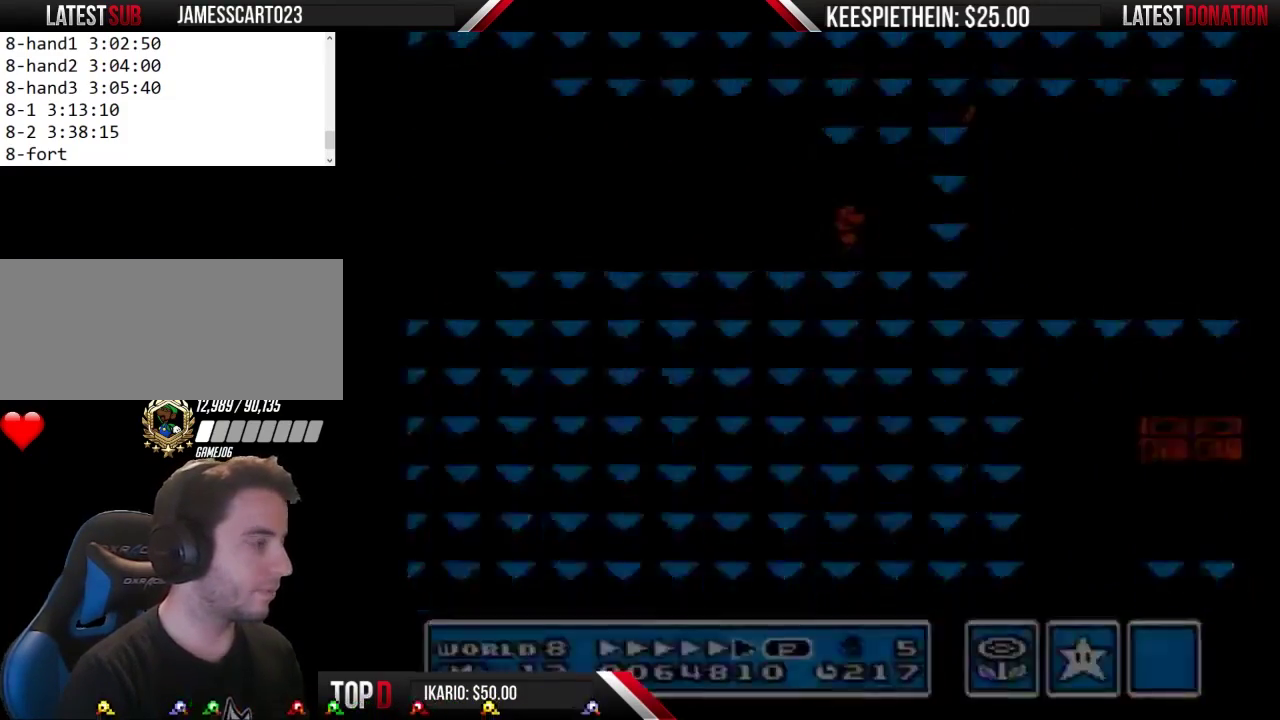
{"buttons": ["B"], "events": []}
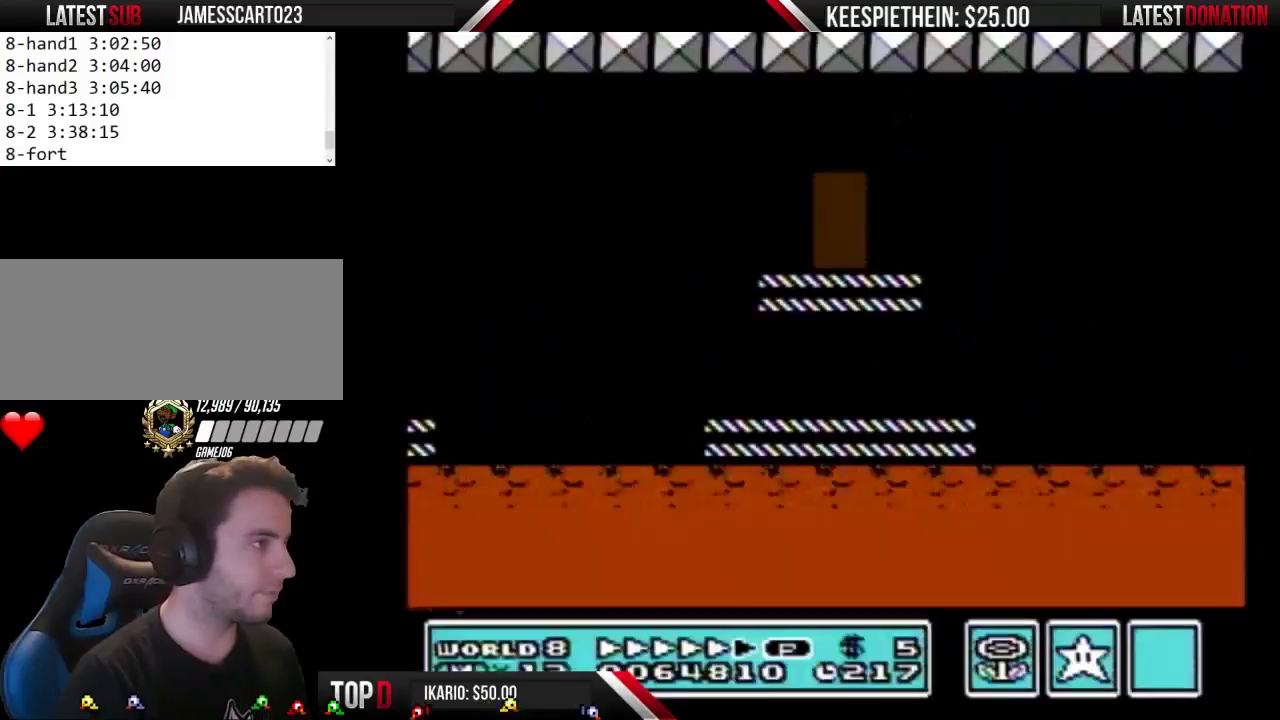
{"buttons": ["B", "DPAD_RIGHT"], "events": [[300, "DPAD_RIGHT", "down"]]}
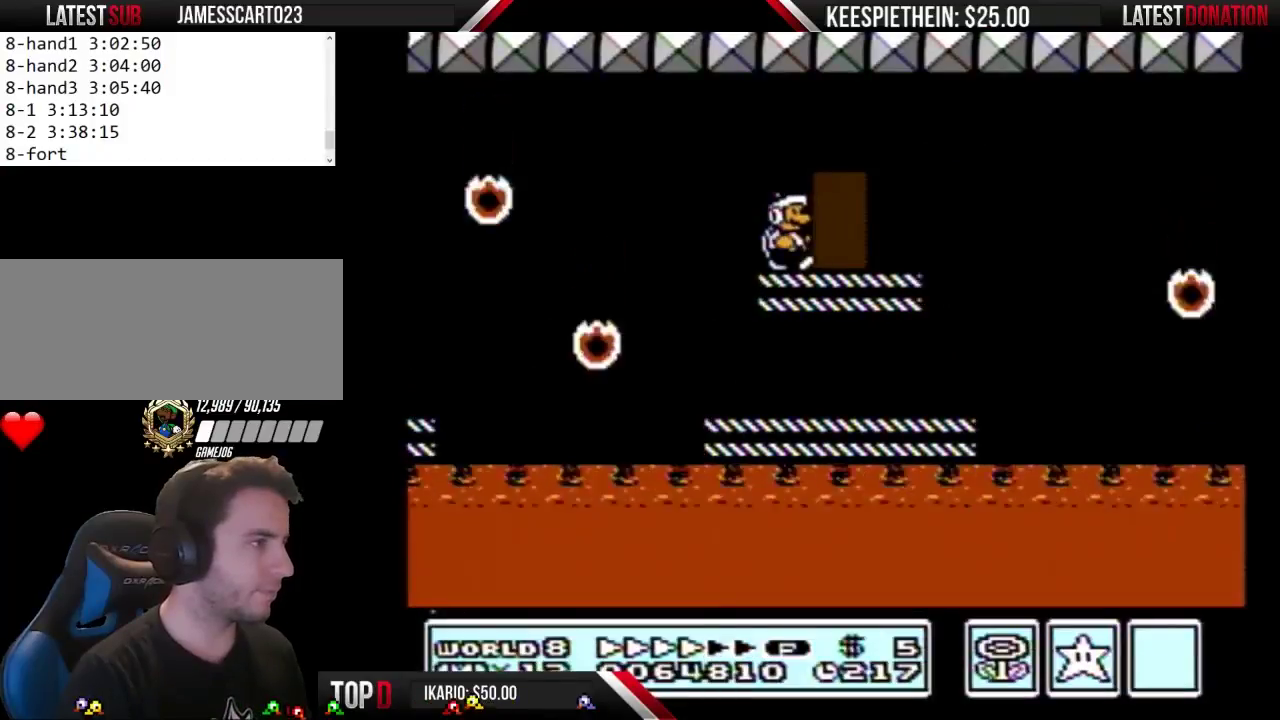
{"buttons": ["B", "DPAD_RIGHT"], "events": [[100, "DPAD_RIGHT", "up"], [133, "DPAD_LEFT", "down"], [200, "A", "down"], [300, "A", "up"], [333, "DPAD_LEFT", "up"], [400, "DPAD_RIGHT", "down"]]}
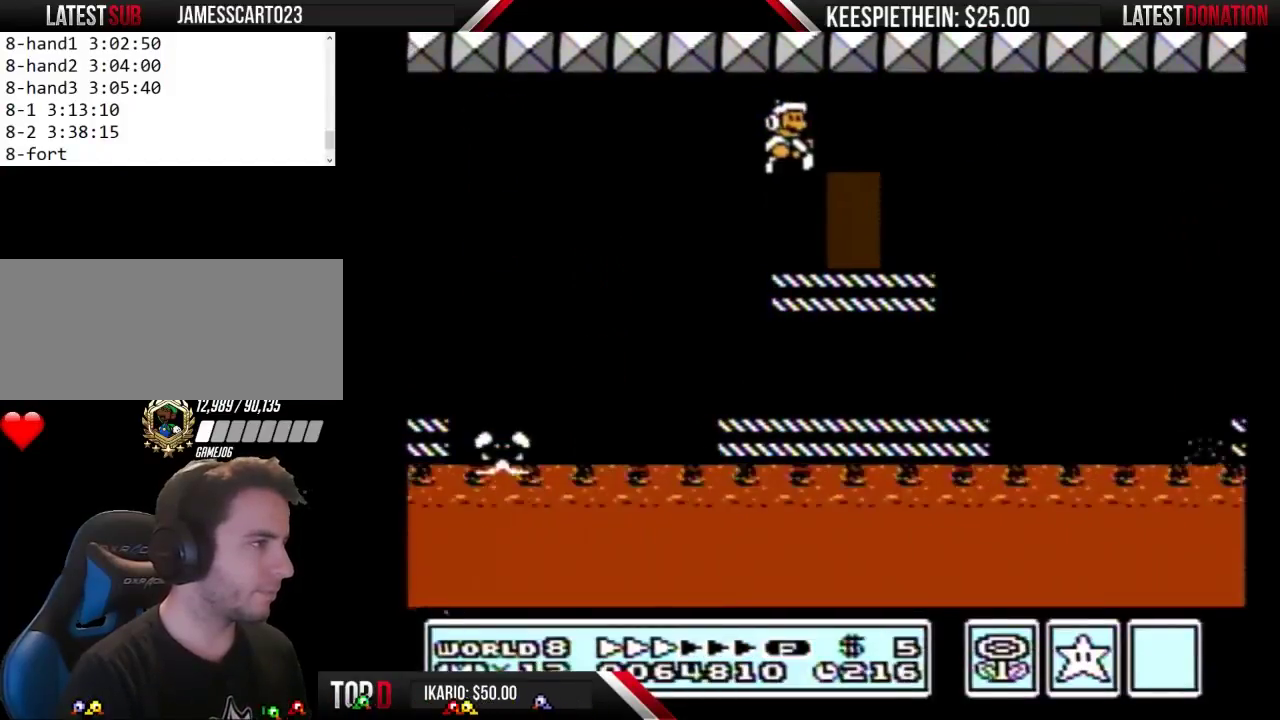
{"buttons": ["B"], "events": [[33, "DPAD_RIGHT", "up"], [233, "DPAD_LEFT", "down"], [300, "A", "down"], [400, "A", "up"], [400, "DPAD_LEFT", "up"]]}
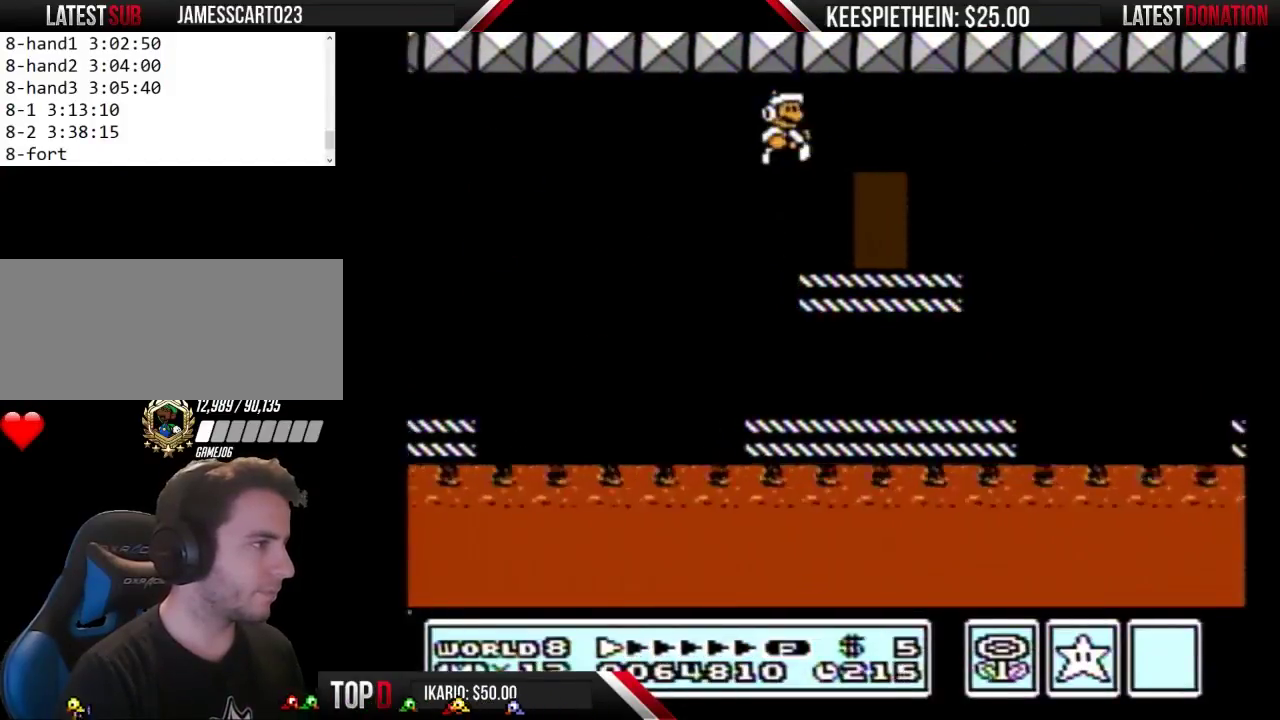
{"buttons": ["B"], "events": [[67, "DPAD_RIGHT", "down"], [167, "DPAD_RIGHT", "up"]]}
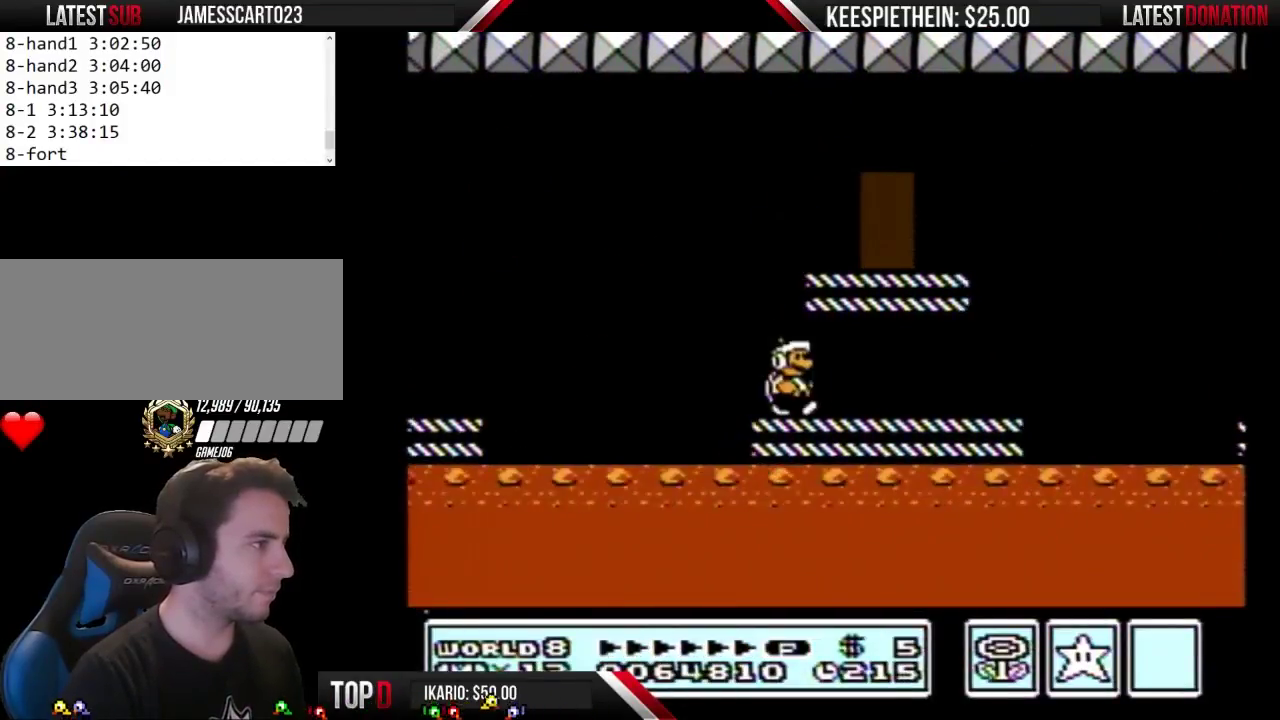
{"buttons": ["B", "DPAD_RIGHT"], "events": [[33, "DPAD_RIGHT", "down"], [100, "A", "down"], [167, "A", "up"]]}
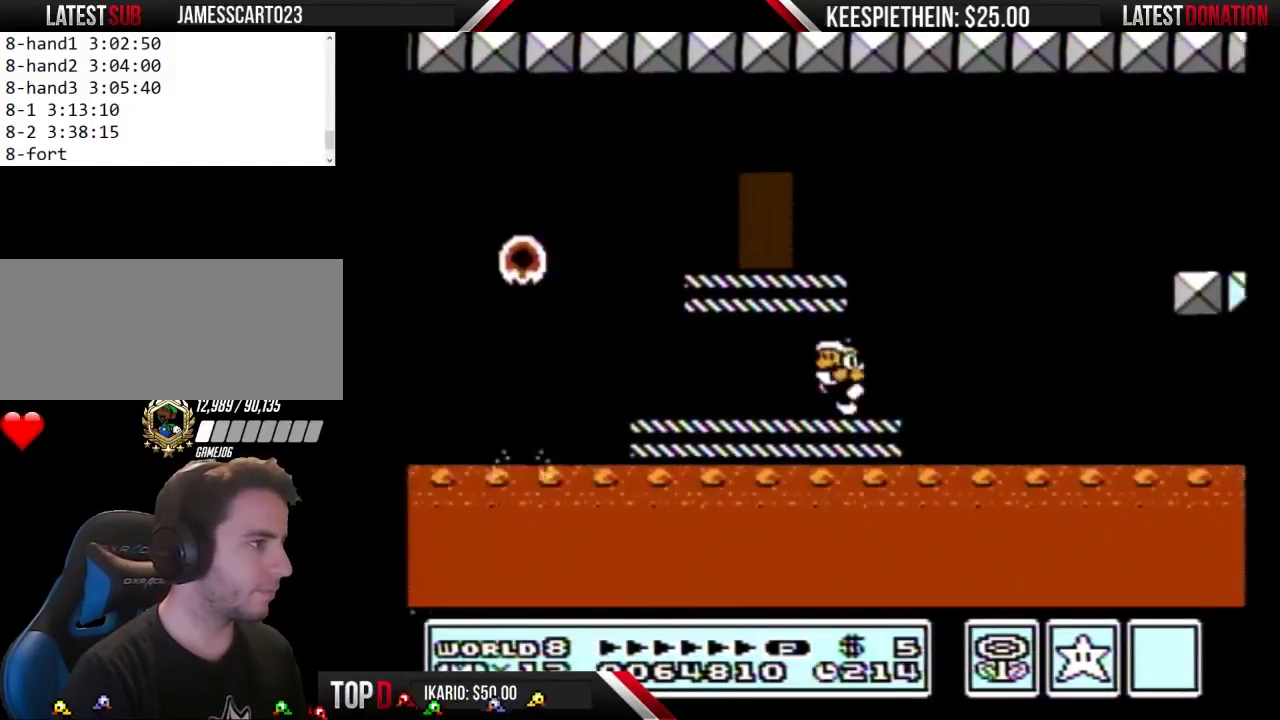
{"buttons": ["DPAD_RIGHT"], "events": [[33, "DPAD_RIGHT", "up"], [67, "DPAD_LEFT", "down"], [100, "A", "down"], [367, "DPAD_LEFT", "up"], [400, "A", "up"], [433, "DPAD_RIGHT", "down"], [500, "B", "up"]]}
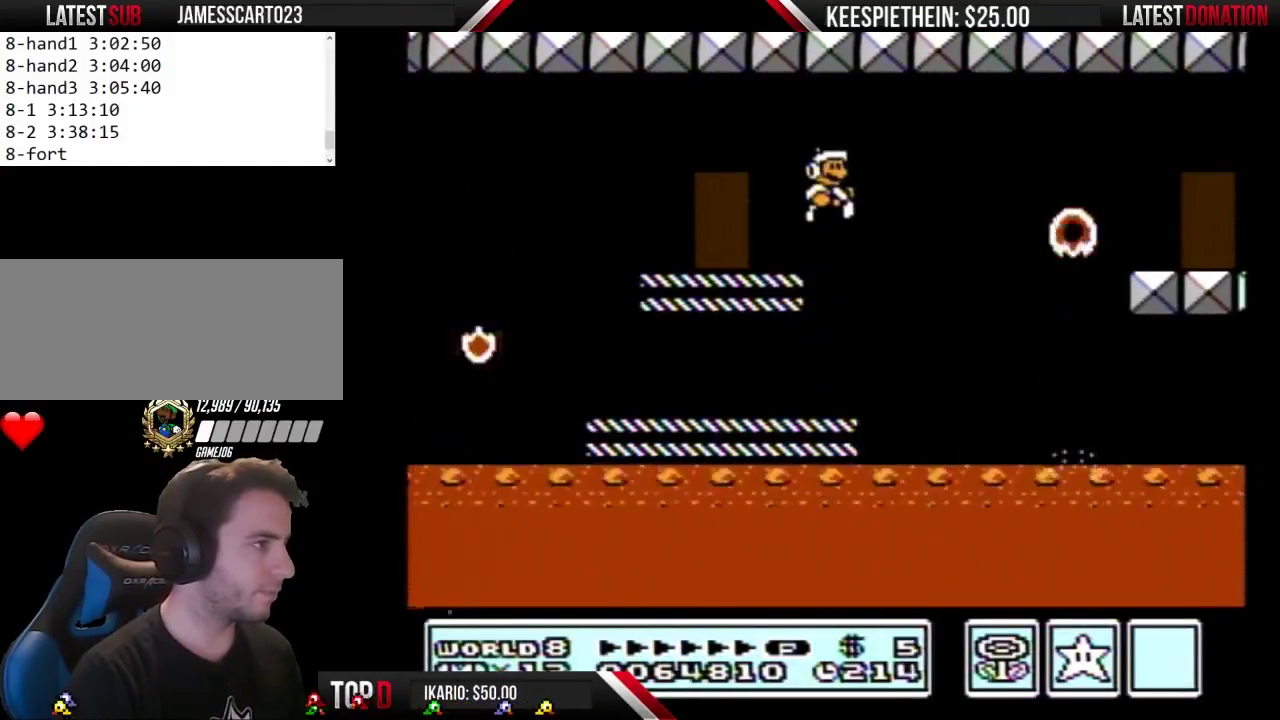
{"buttons": ["B"], "events": [[100, "B", "down"], [100, "DPAD_RIGHT", "up"], [167, "DPAD_LEFT", "down"], [300, "DPAD_LEFT", "up"], [367, "DPAD_RIGHT", "down"], [500, "DPAD_RIGHT", "up"]]}
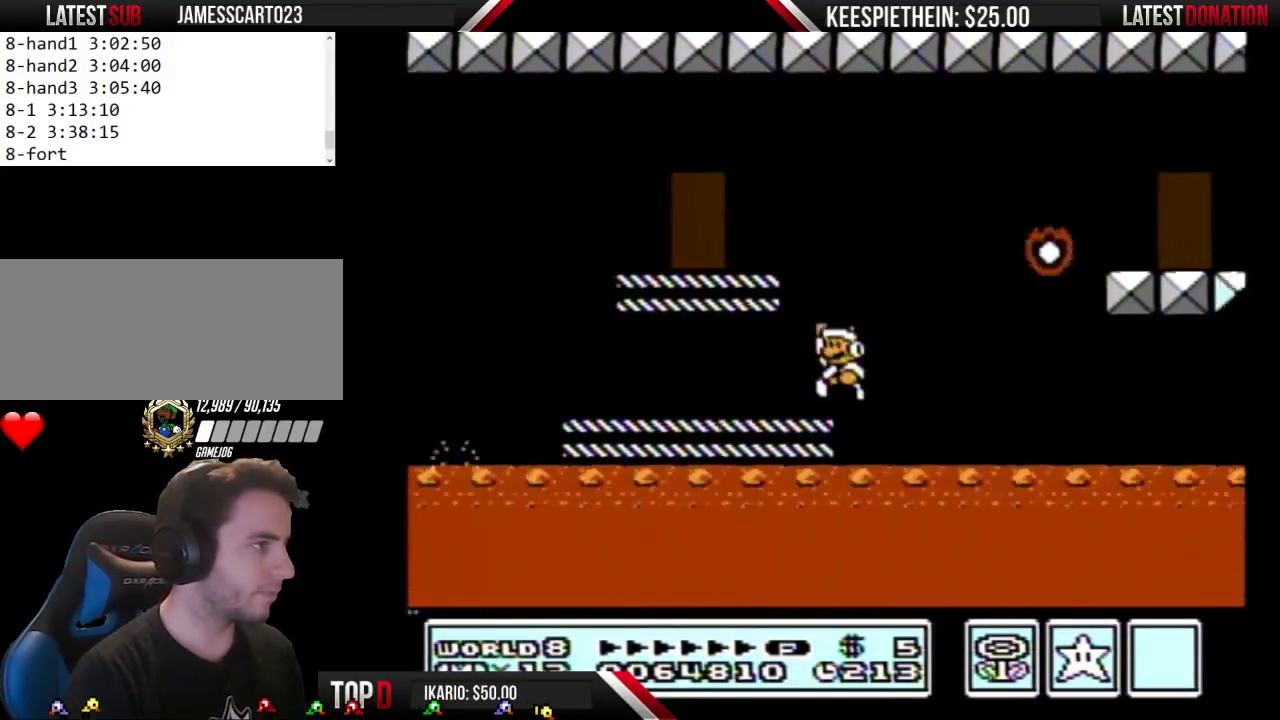
{"buttons": ["B"], "events": [[33, "A", "down"], [33, "DPAD_LEFT", "down"], [233, "DPAD_LEFT", "up"], [267, "DPAD_RIGHT", "down"], [333, "A", "up"], [367, "DPAD_LEFT", "down"], [367, "DPAD_RIGHT", "up"], [500, "DPAD_LEFT", "up"]]}
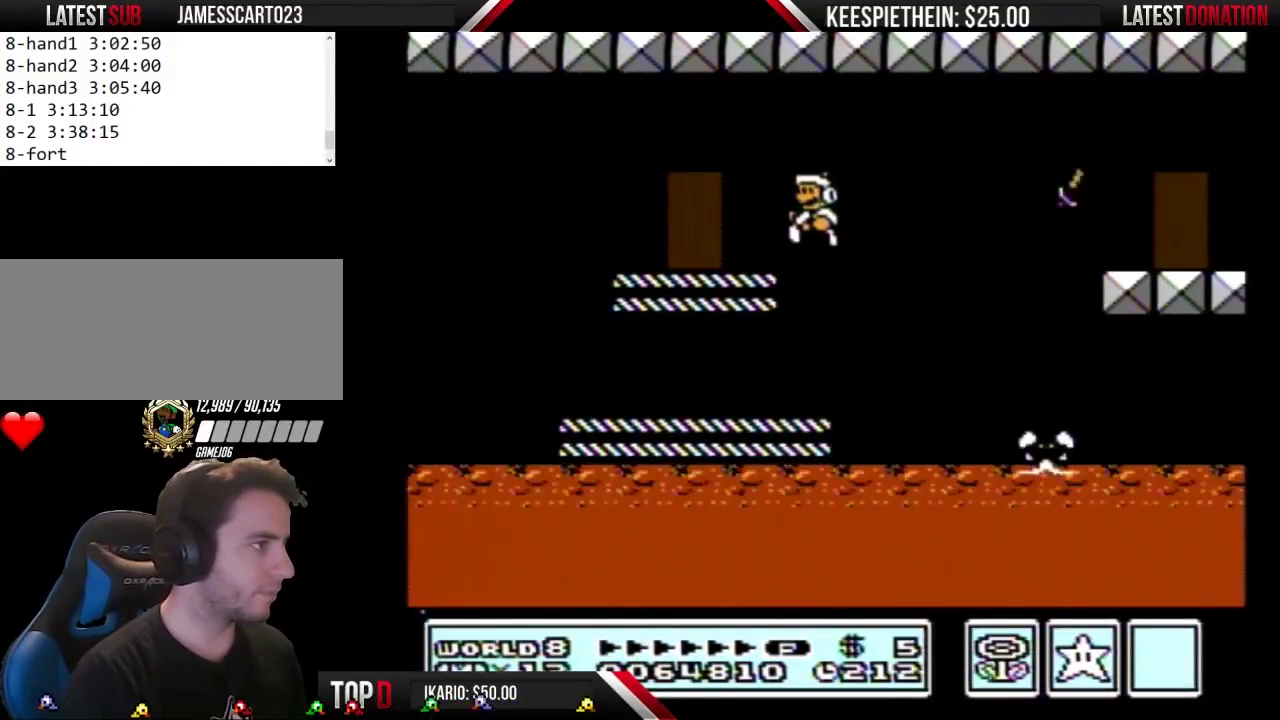
{"buttons": ["B", "DPAD_LEFT"], "events": [[233, "DPAD_LEFT", "down"]]}
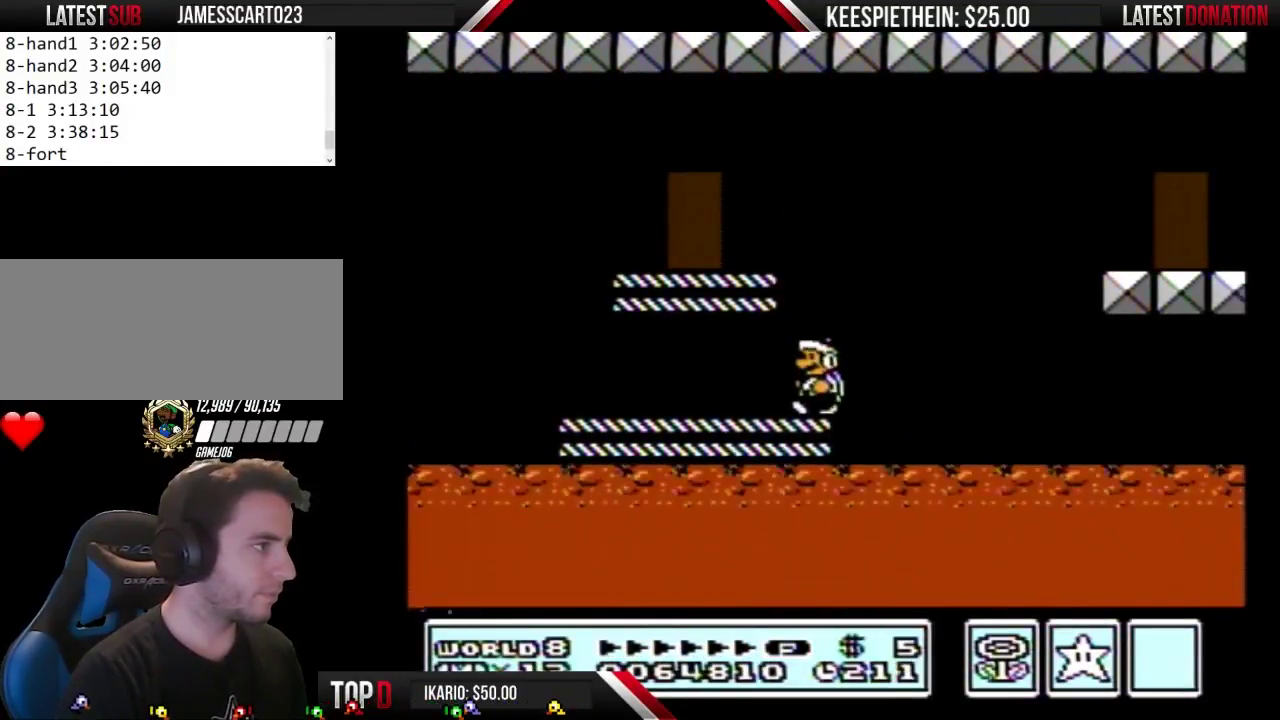
{"buttons": ["B", "DPAD_LEFT"], "events": []}
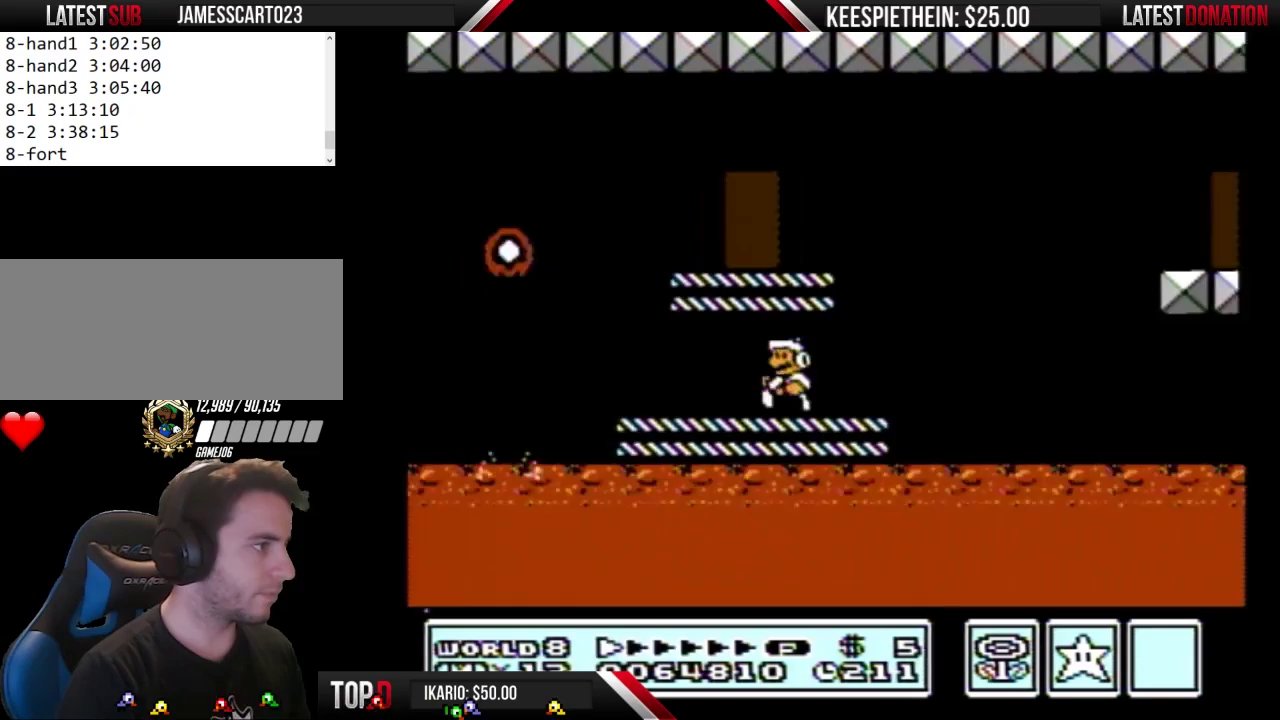
{"buttons": ["B"], "events": [[233, "DPAD_LEFT", "up"], [267, "DPAD_RIGHT", "down"], [433, "DPAD_RIGHT", "up"]]}
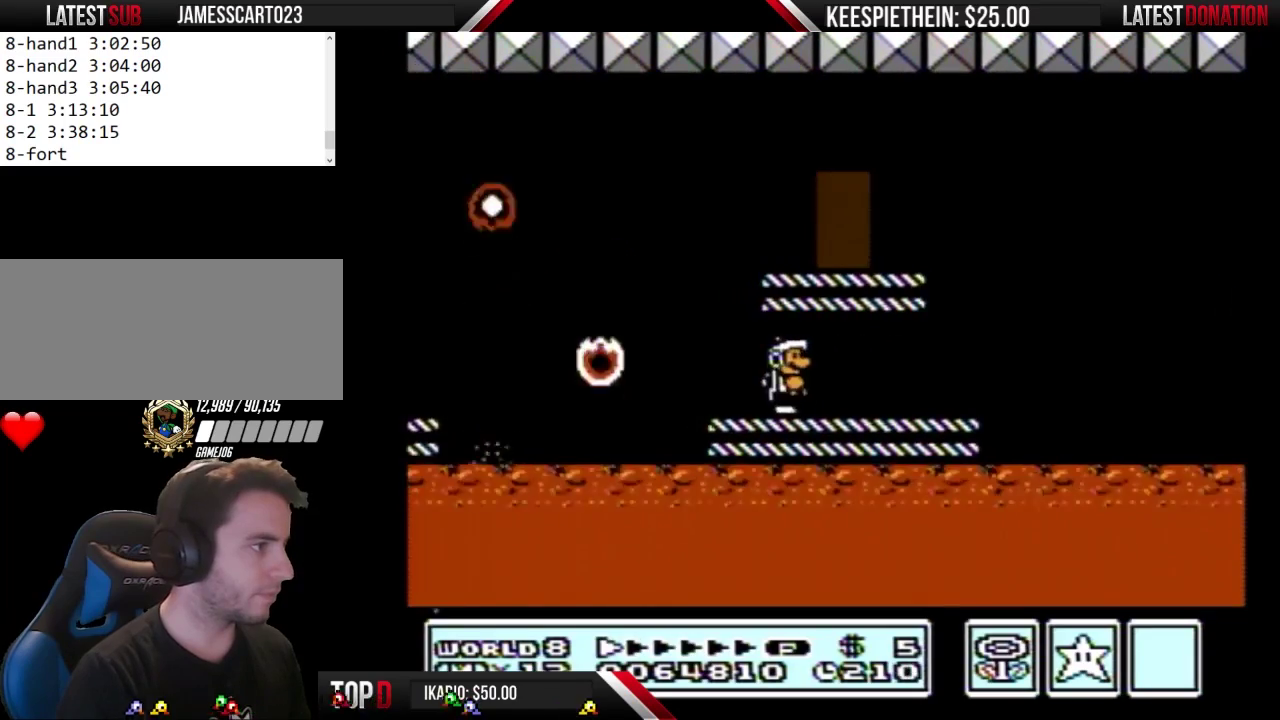
{"buttons": ["B"], "events": [[267, "DPAD_LEFT", "down"], [467, "DPAD_LEFT", "up"]]}
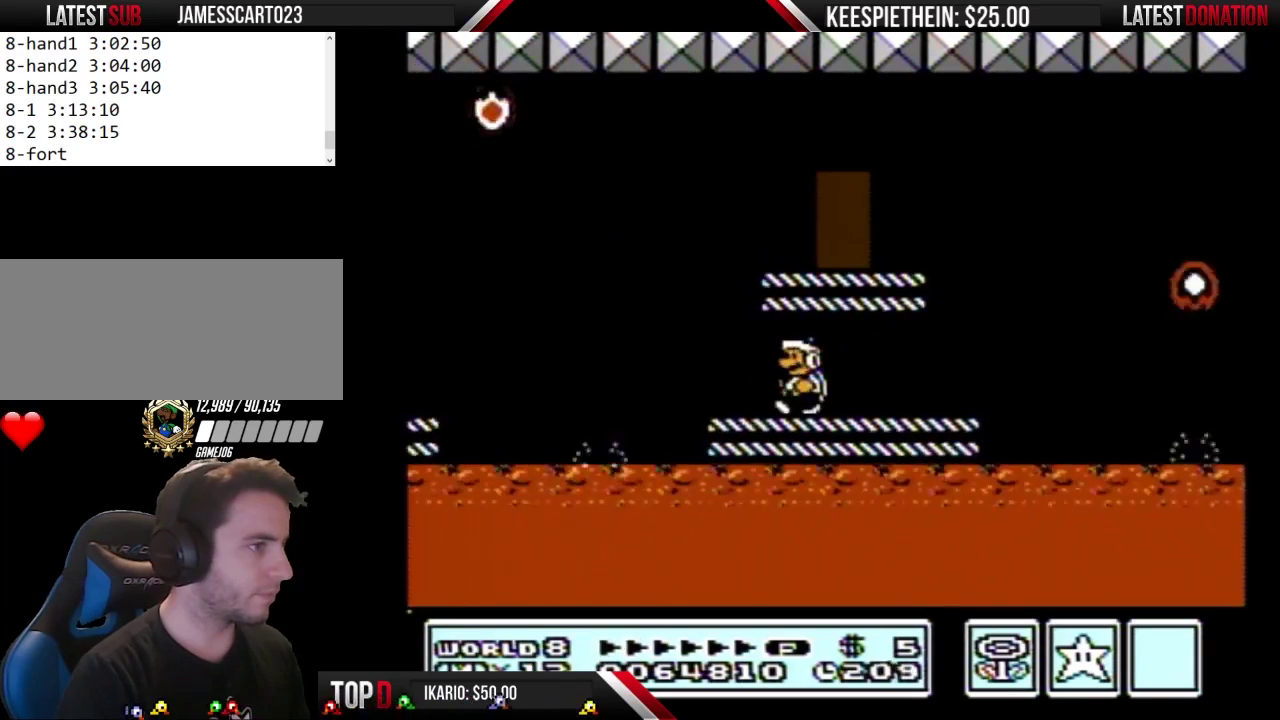
{"buttons": ["B", "DPAD_RIGHT"], "events": [[267, "DPAD_RIGHT", "down"]]}
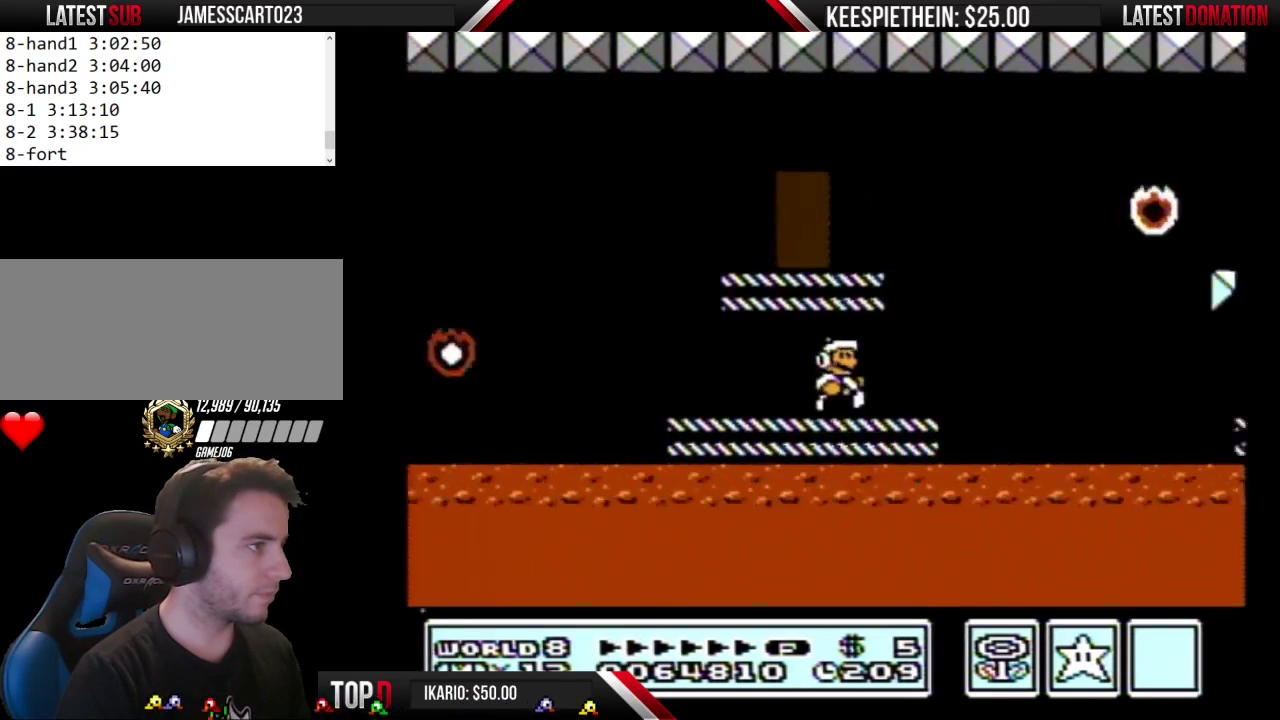
{"buttons": ["A", "B", "DPAD_RIGHT"], "events": [[233, "A", "down"]]}
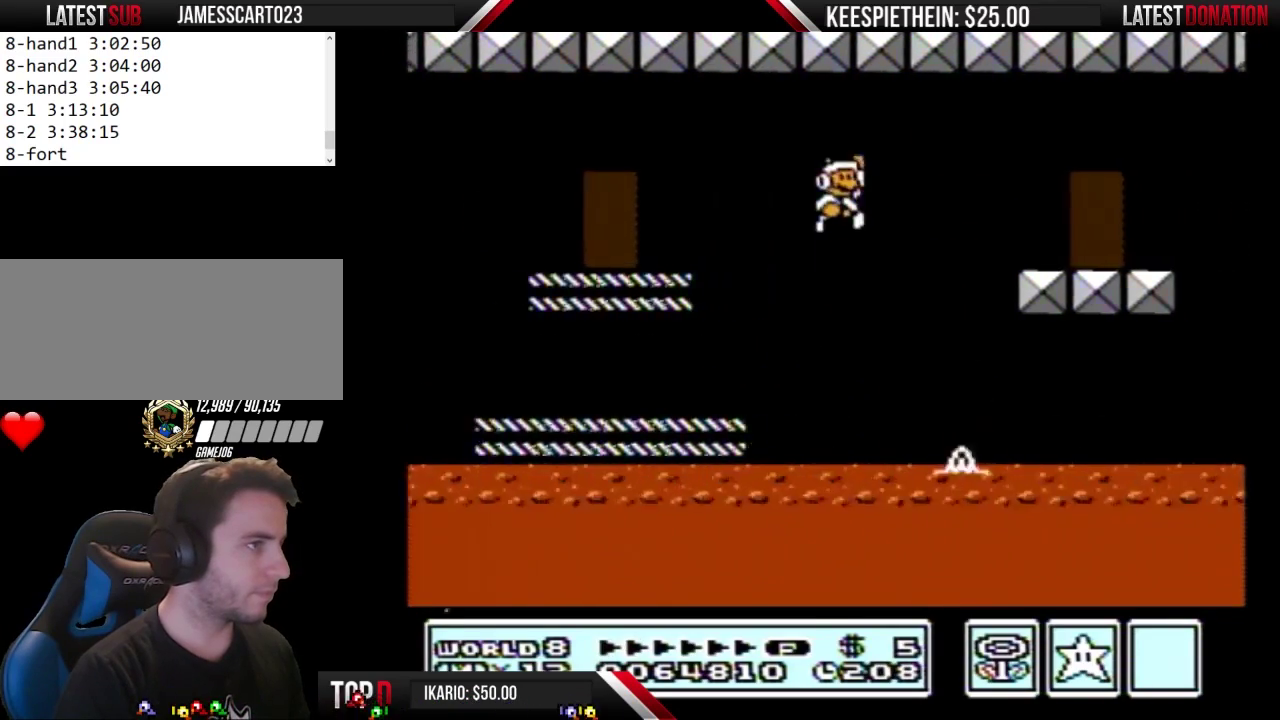
{"buttons": ["B", "DPAD_RIGHT"], "events": [[333, "A", "up"]]}
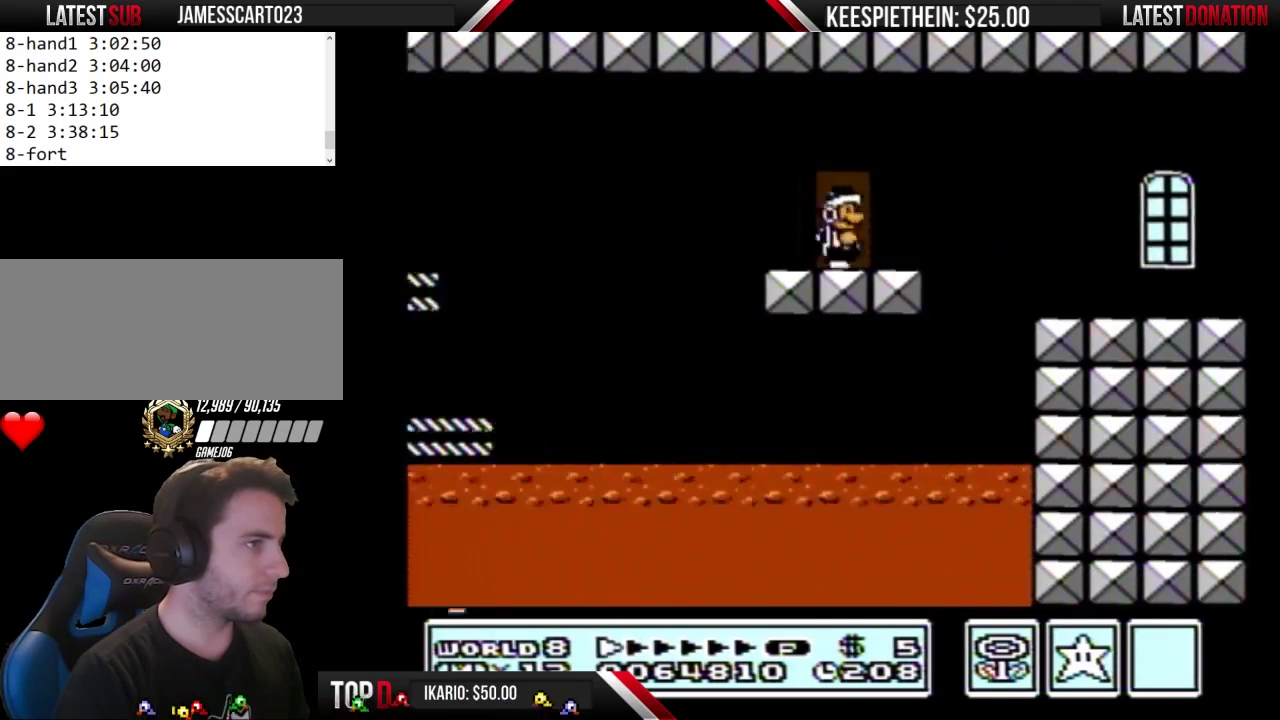
{"buttons": ["B", "DPAD_LEFT"], "events": [[233, "DPAD_RIGHT", "up"], [367, "DPAD_LEFT", "down"]]}